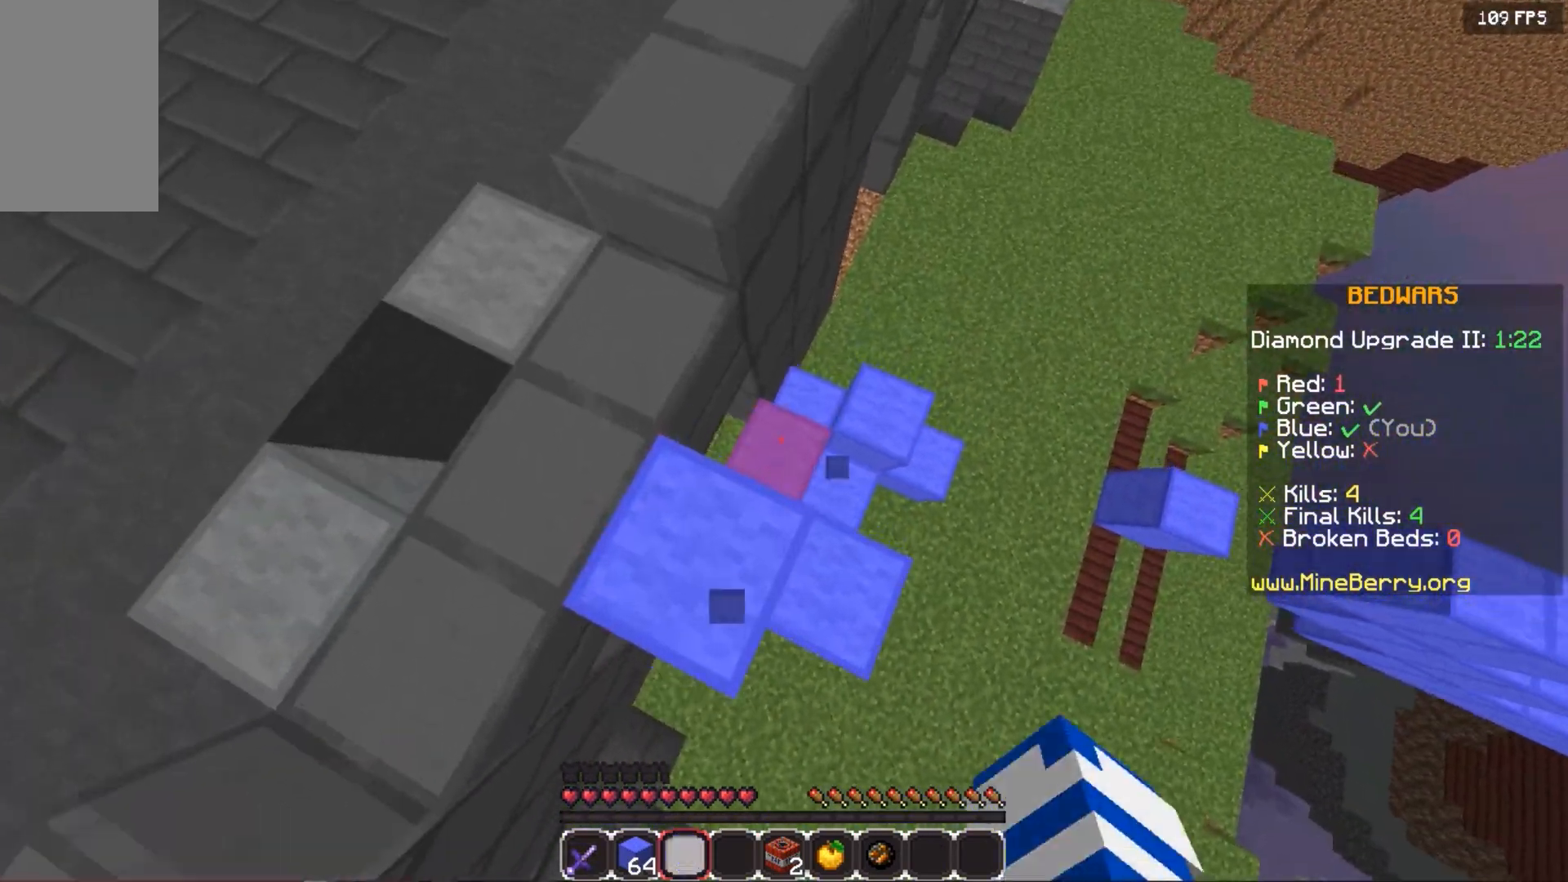
Gameplay with keyboard and mouse; each line is a JSON object with the keys and mouse buttons held at the frame after it. "events" lists presses ("down") and releases ("up") of "down", "left", "right", "space", "up", "mouse_left" and "mouse_right" between this image and that frame as [ms after this image, input, new state], when the widget could be followed in between. "mouse_left", "mouse_right" = the "left", "right" buttons of the "mouse" list. No other keys are recorded. Fast repeated clicks can show as one long hold. Mouse movement is not recorded.
{"keys": ["space", "up"], "mouse": [], "events": [[40, "mouse_right", "up"]]}
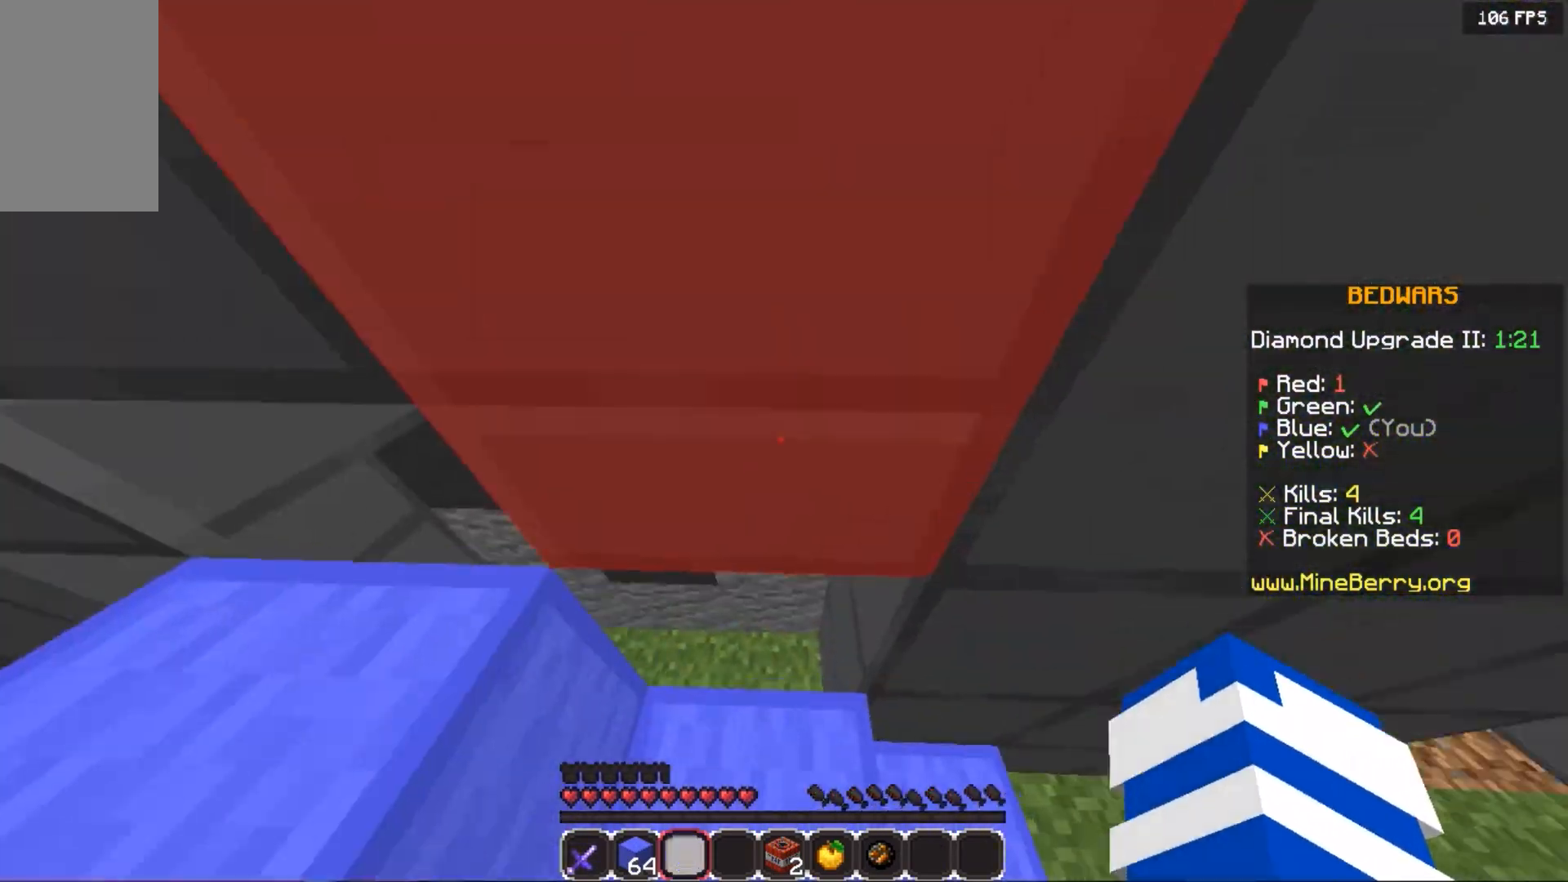
{"keys": ["down", "left", "space"], "mouse": [], "events": [[340, "space", "up"], [340, "up", "up"], [380, "down", "down"], [380, "space", "down"], [500, "left", "down"]]}
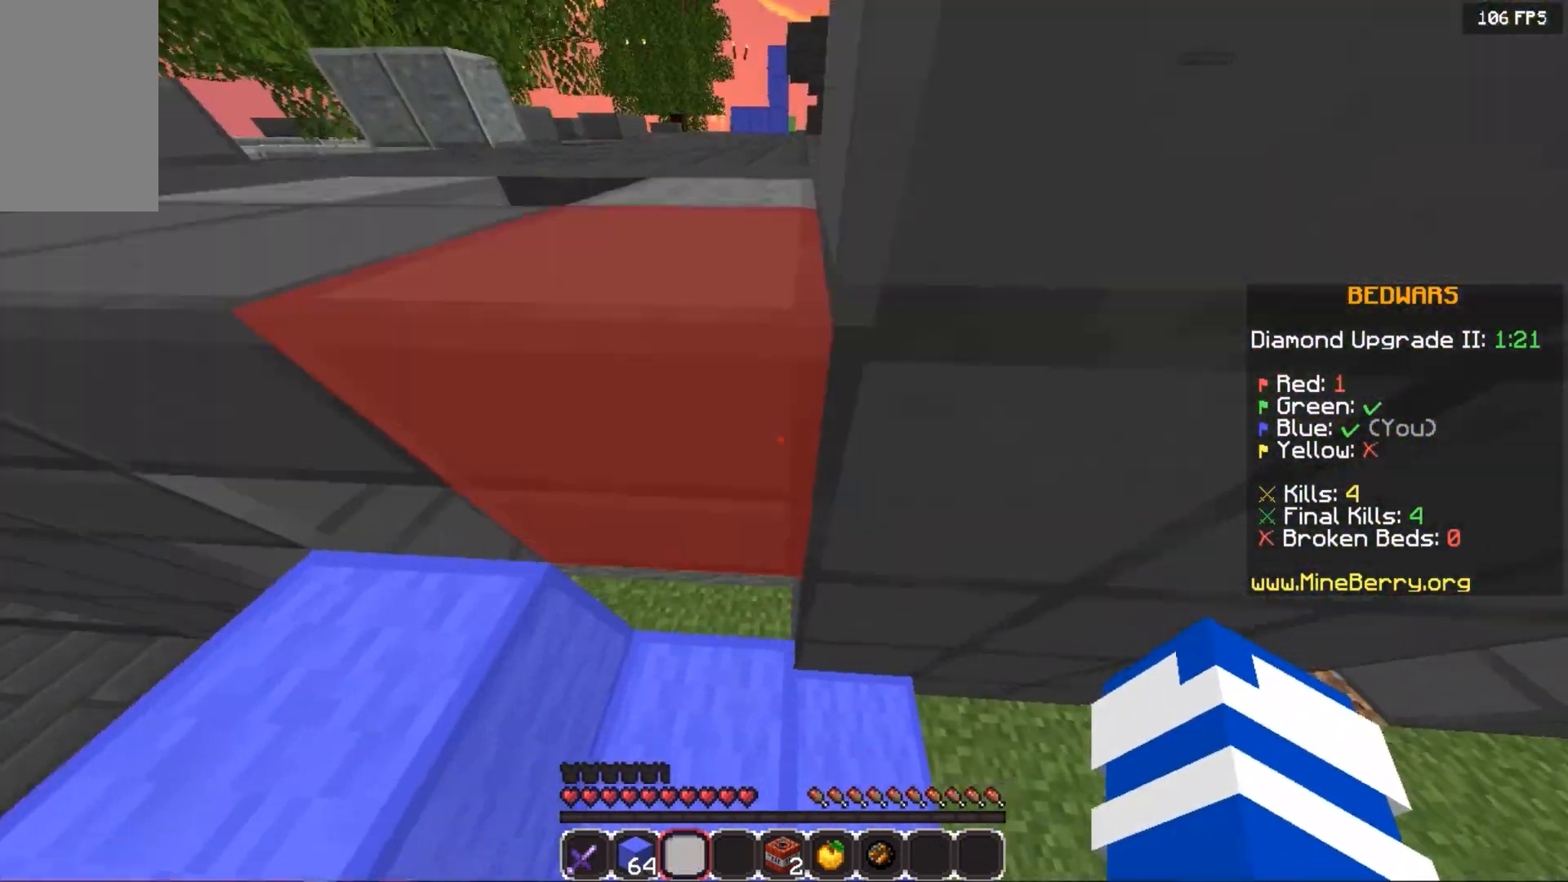
{"keys": ["left", "space"], "mouse": [], "events": [[420, "down", "up"]]}
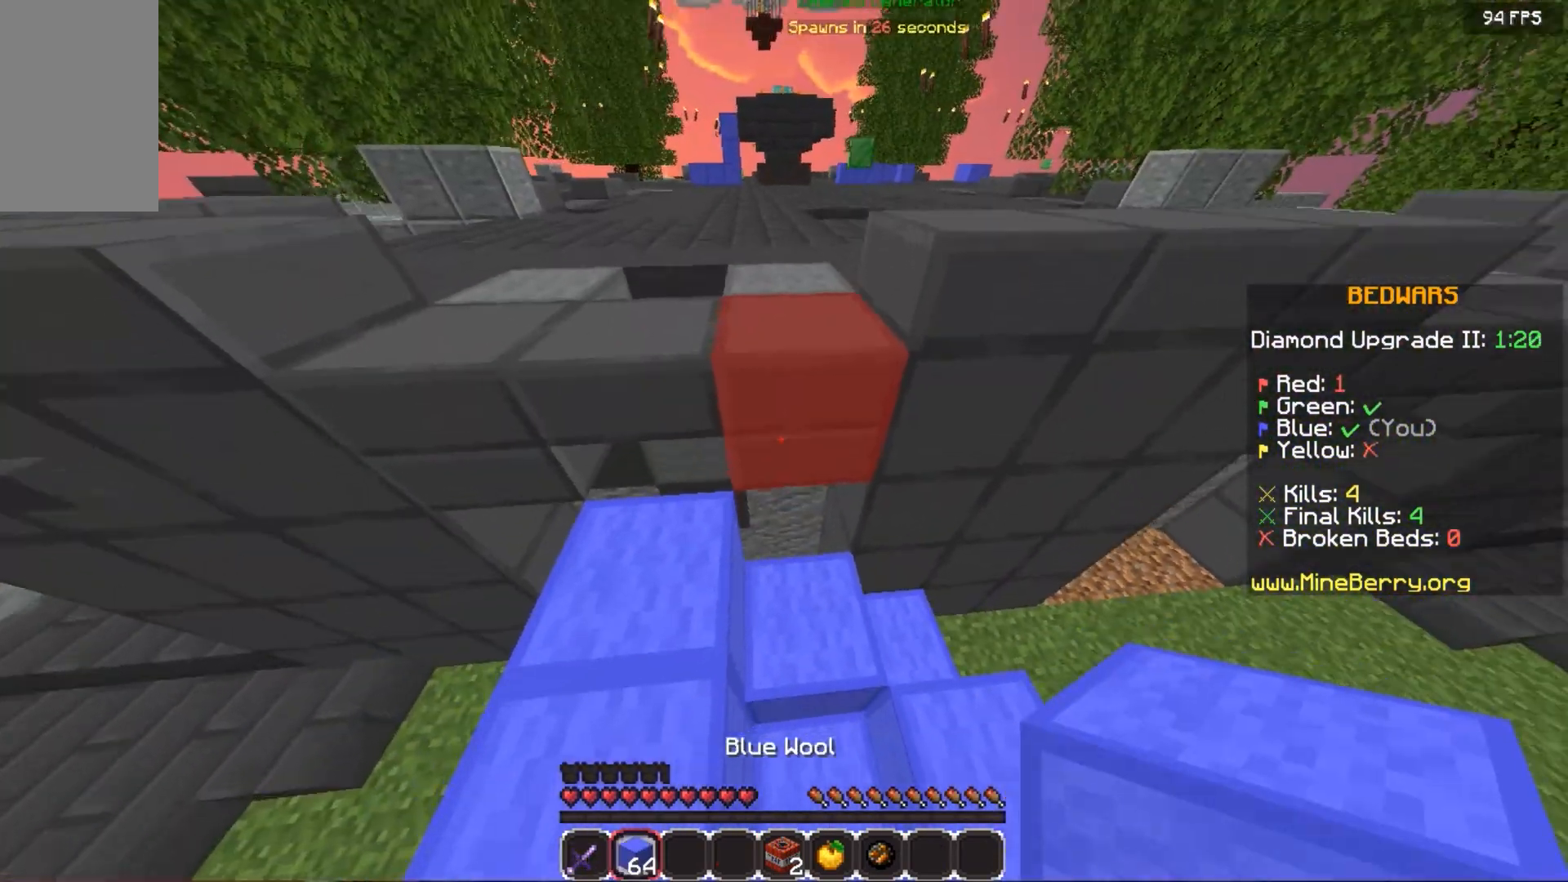
{"keys": ["space", "up"], "mouse": [], "events": [[40, "up", "down"], [220, "left", "up"]]}
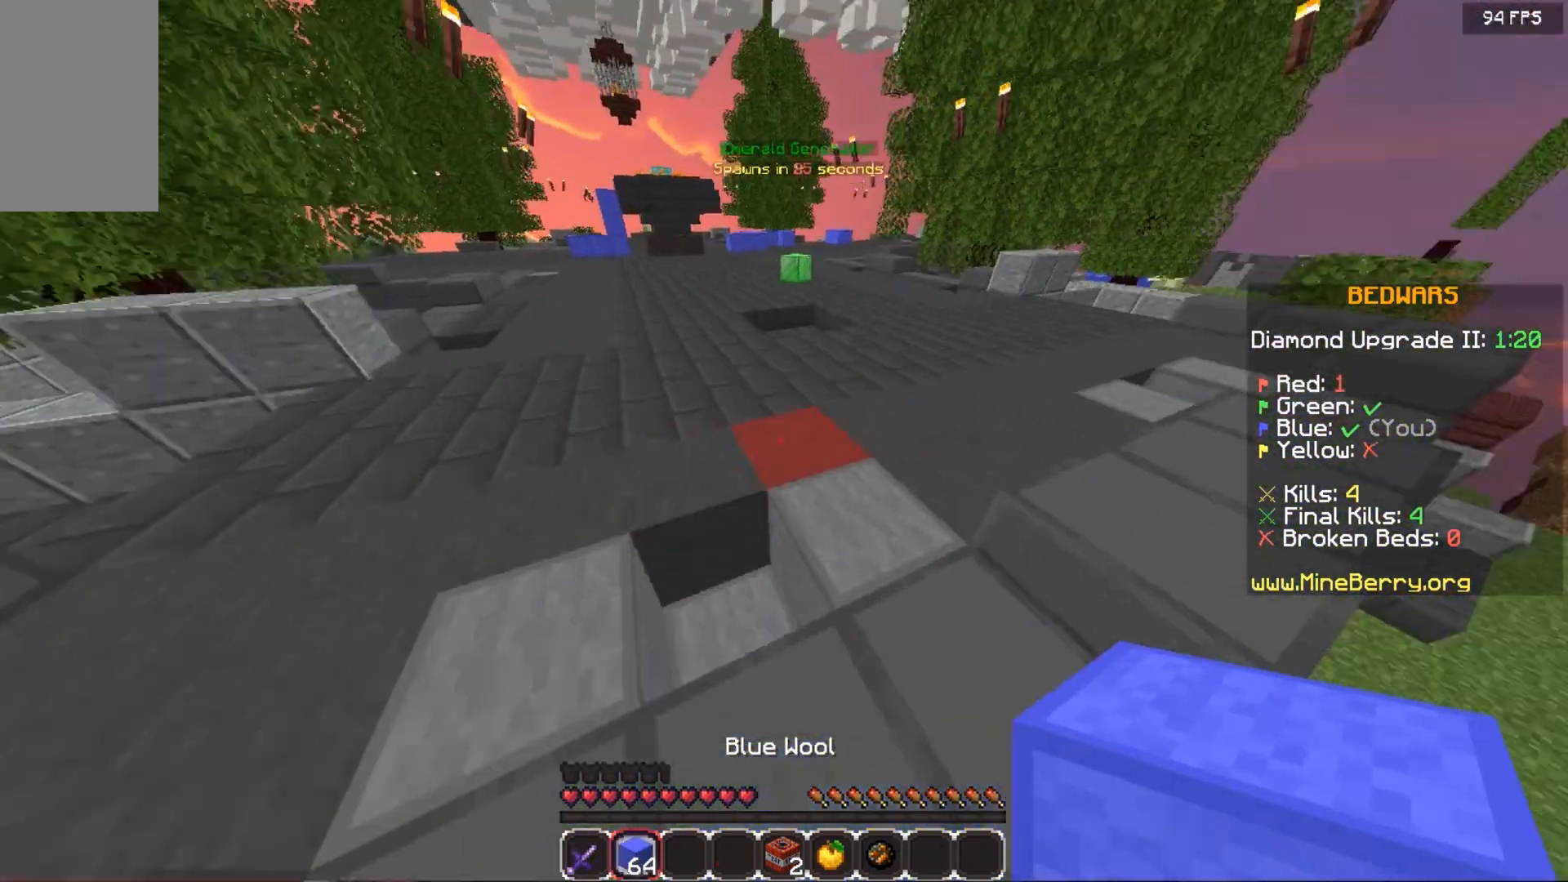
{"keys": ["space", "up"], "mouse": [], "events": []}
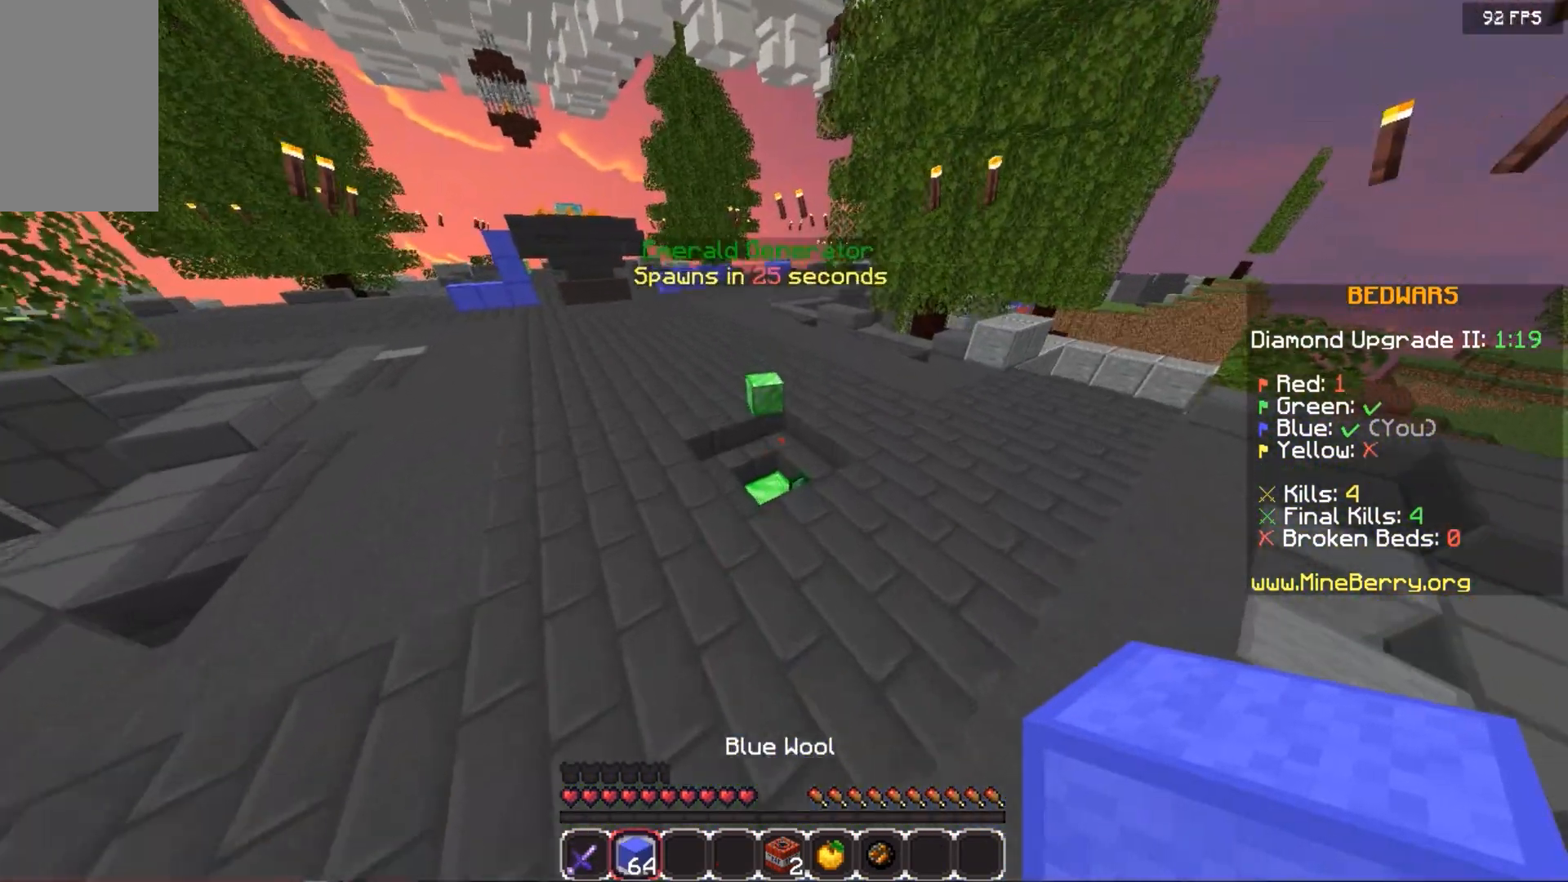
{"keys": ["up"], "mouse": [], "events": [[200, "space", "up"]]}
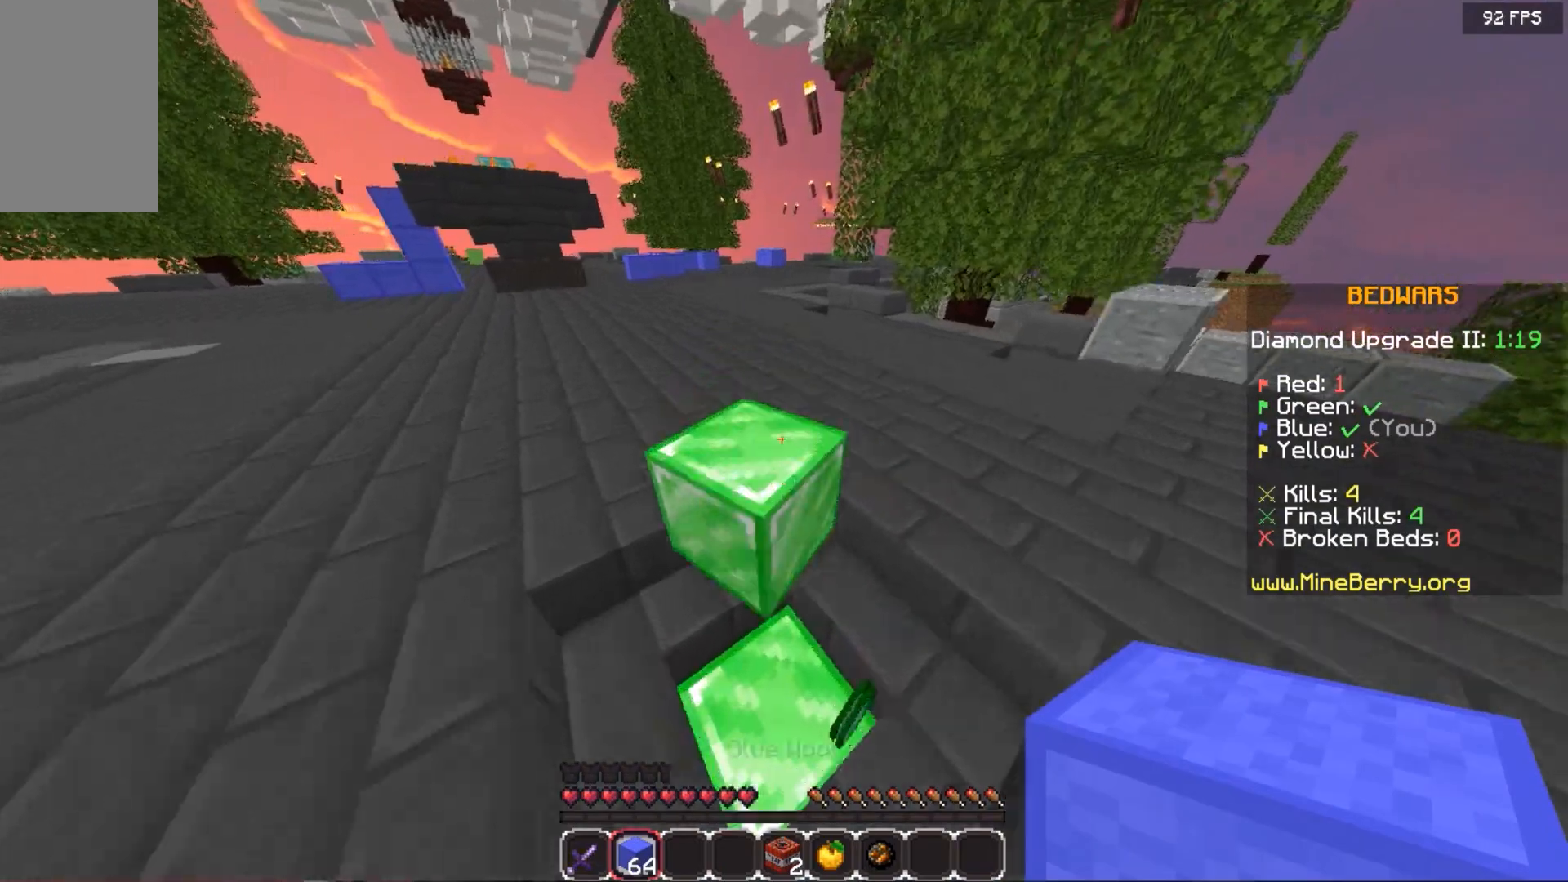
{"keys": ["space", "up"], "mouse": [], "events": [[200, "space", "down"]]}
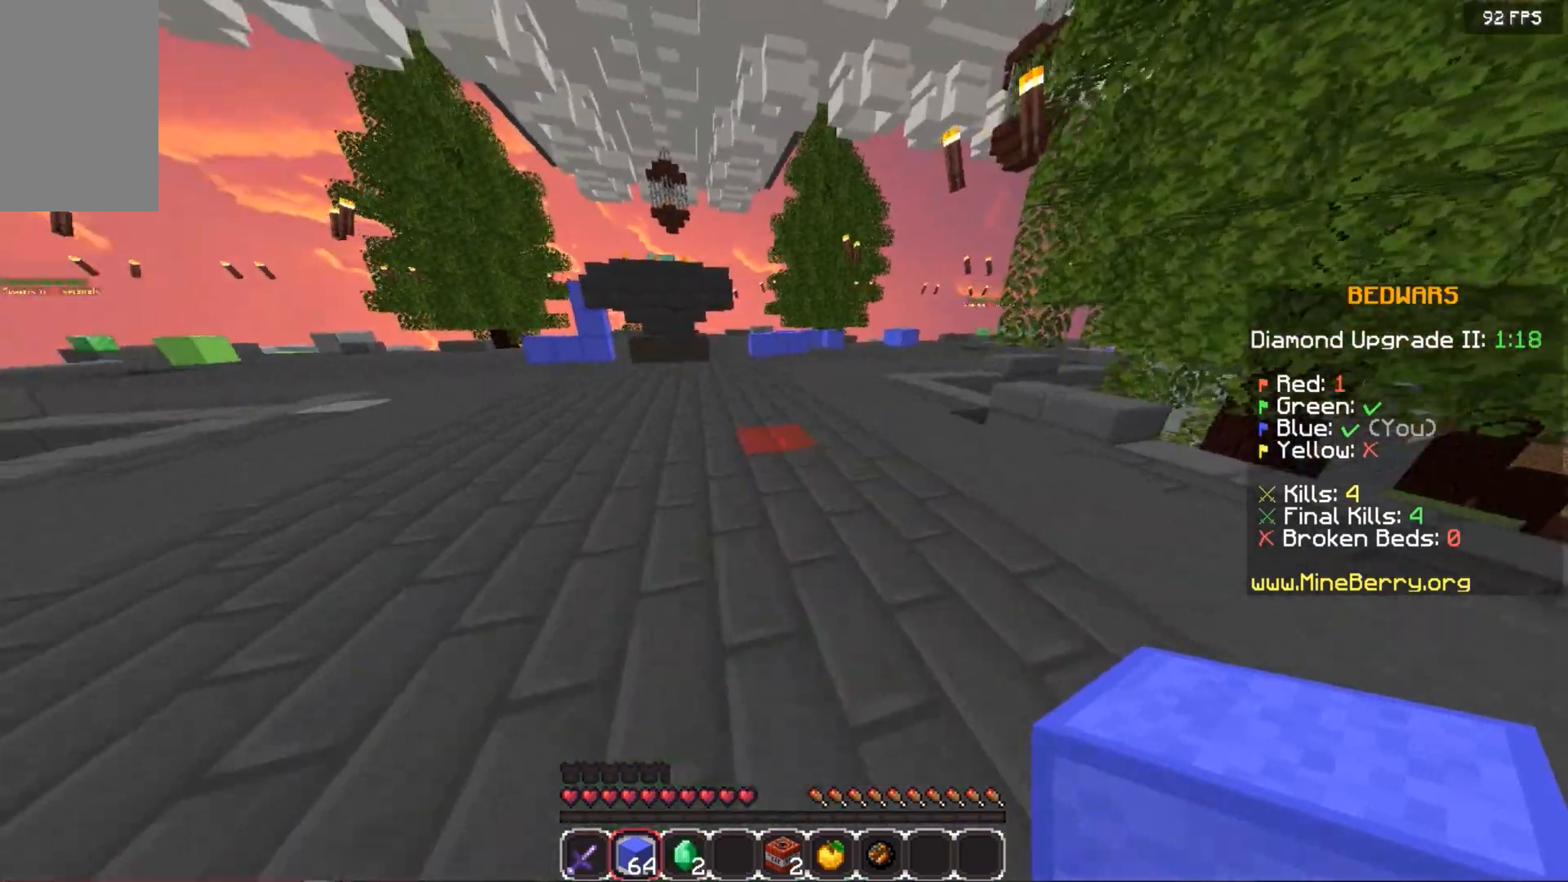
{"keys": ["space", "up"], "mouse": [], "events": []}
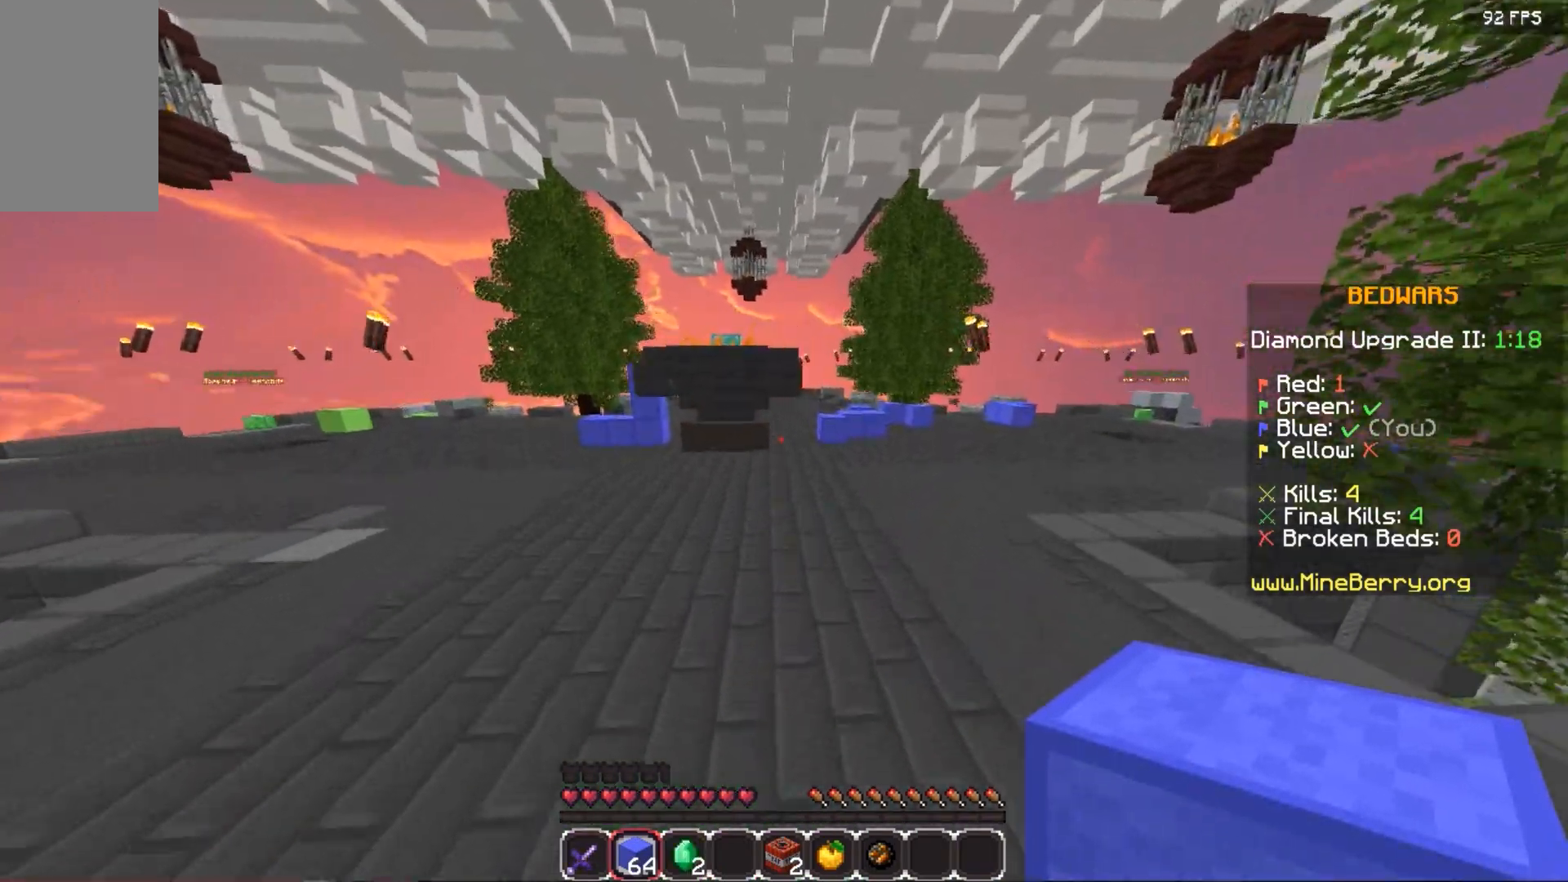
{"keys": ["space", "up"], "mouse": [], "events": []}
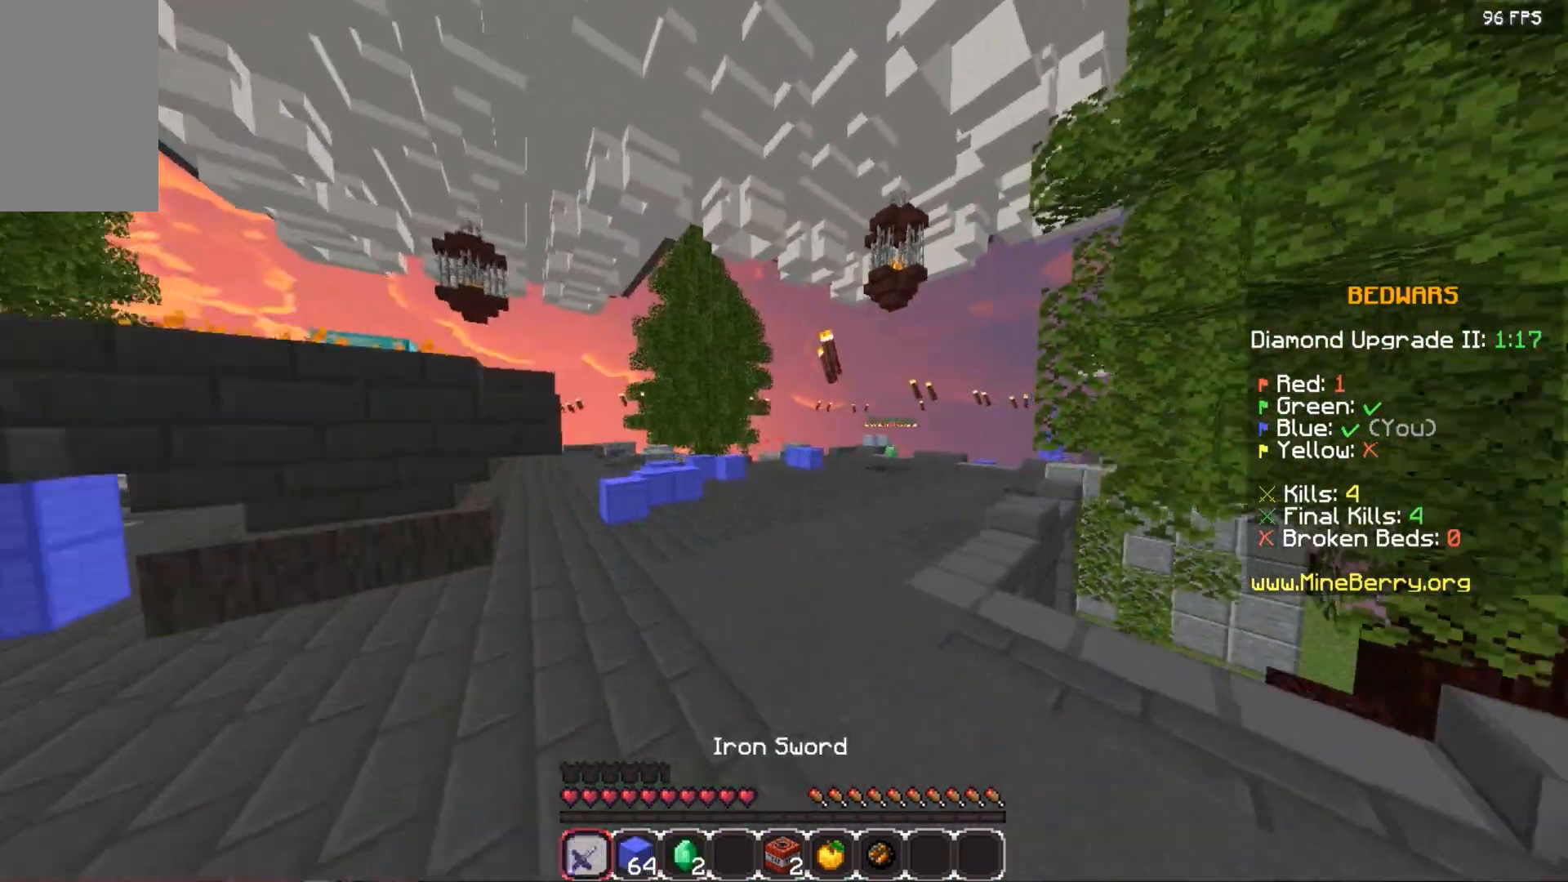
{"keys": ["space", "up"], "mouse": [], "events": []}
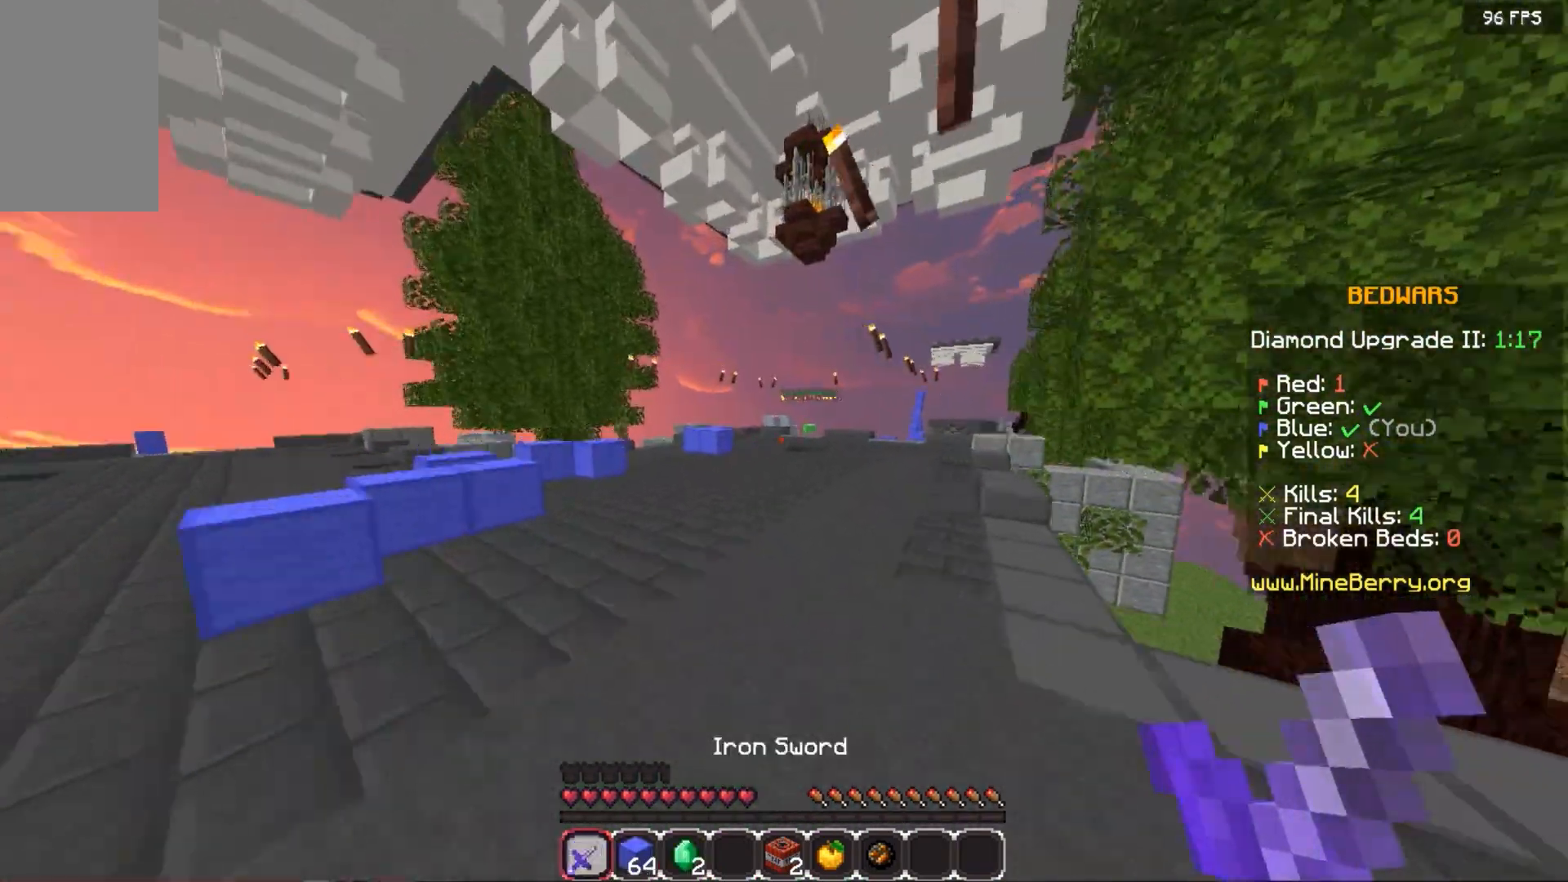
{"keys": ["space", "up"], "mouse": [], "events": []}
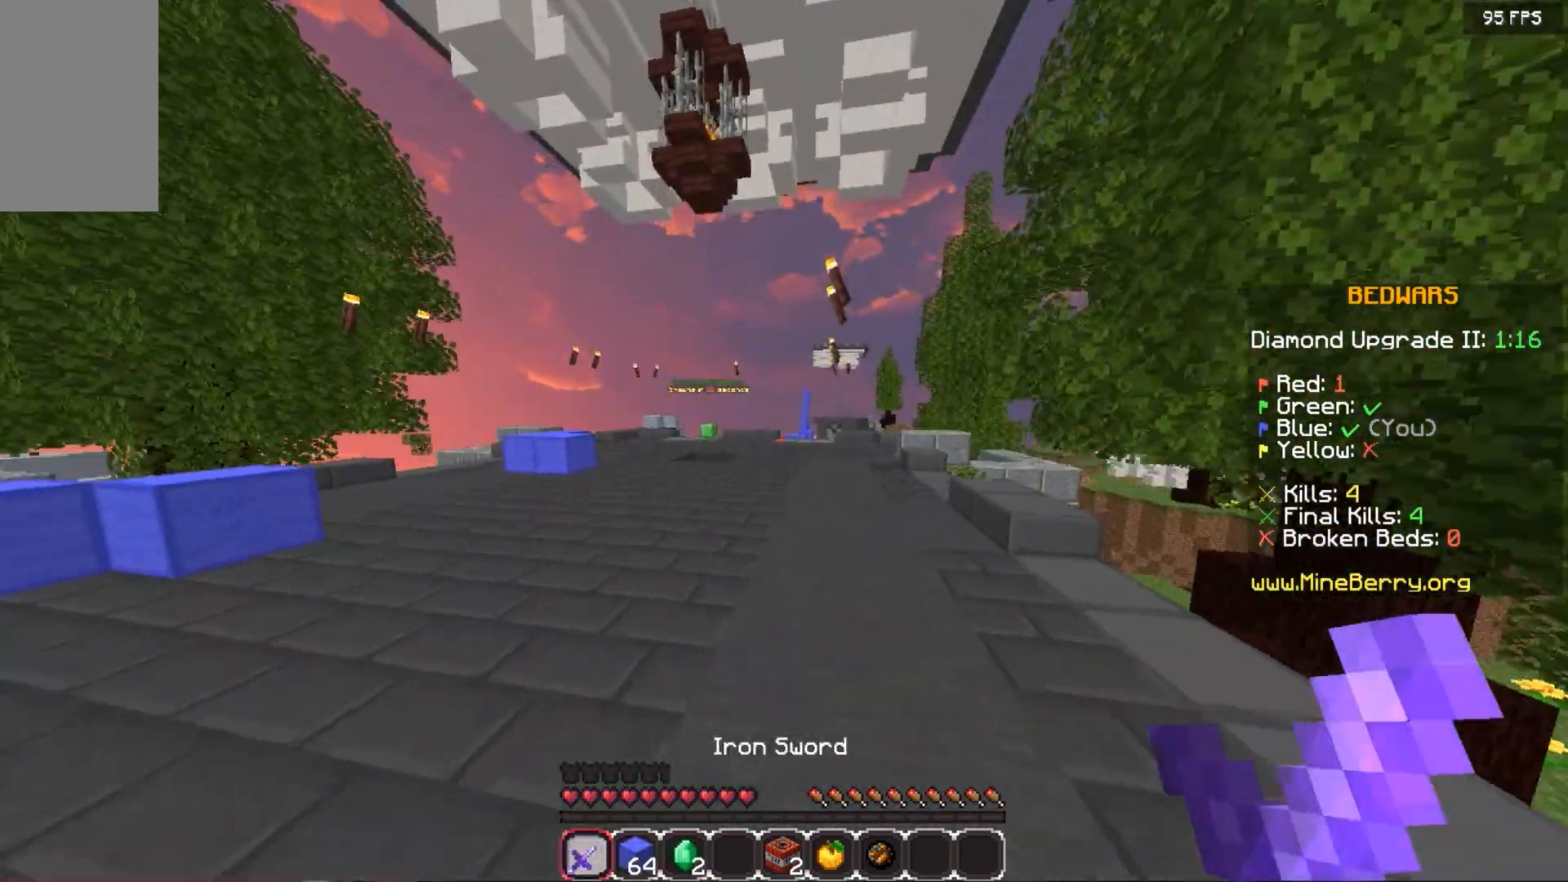
{"keys": ["space", "up"], "mouse": [], "events": []}
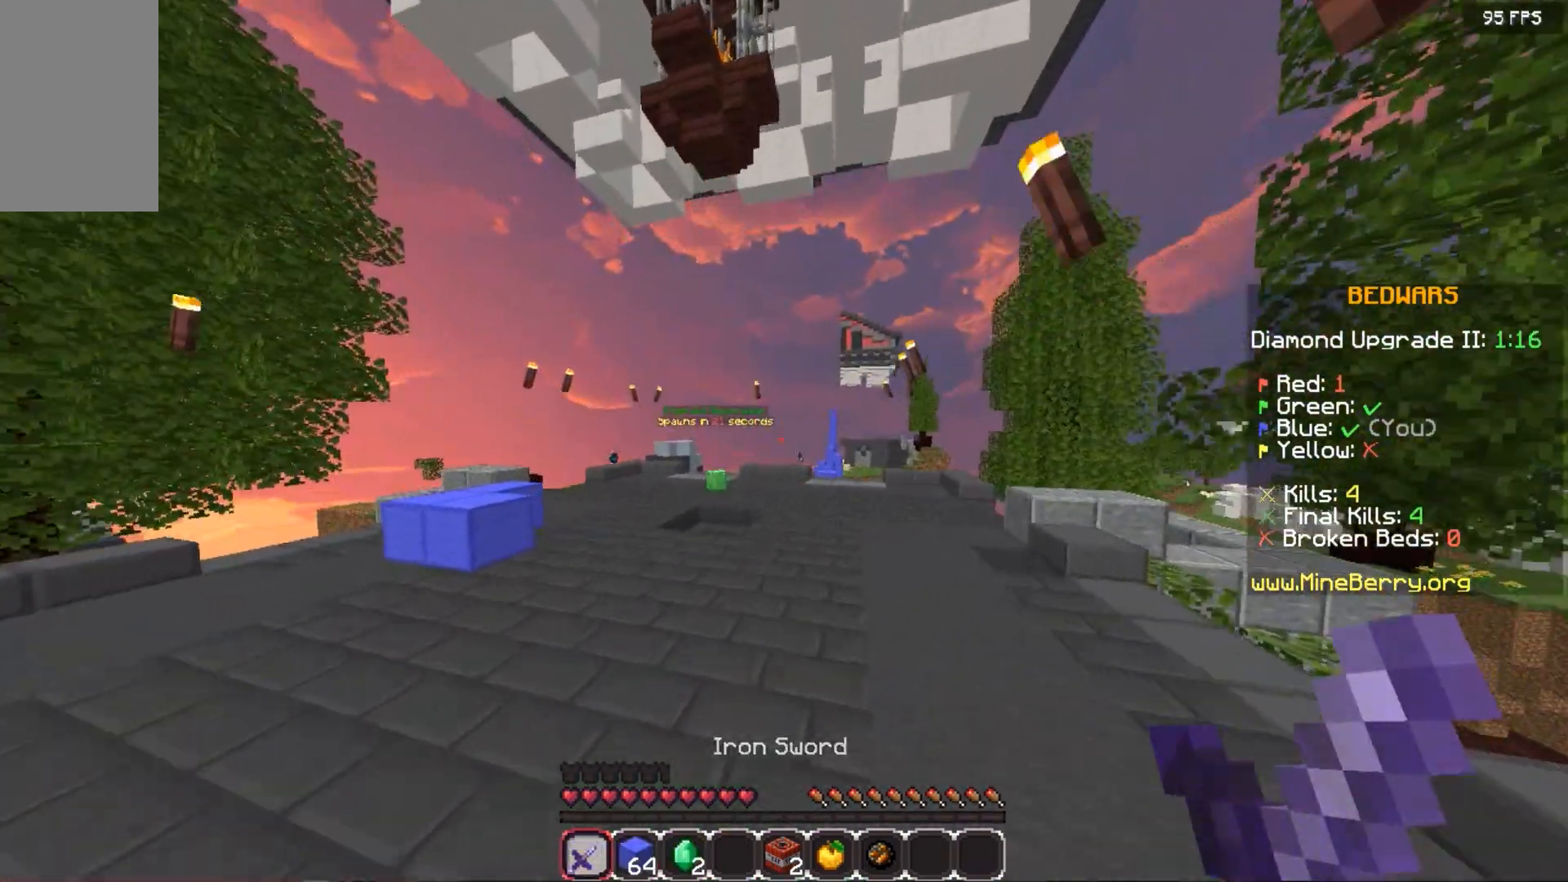
{"keys": ["space", "up"], "mouse": [], "events": []}
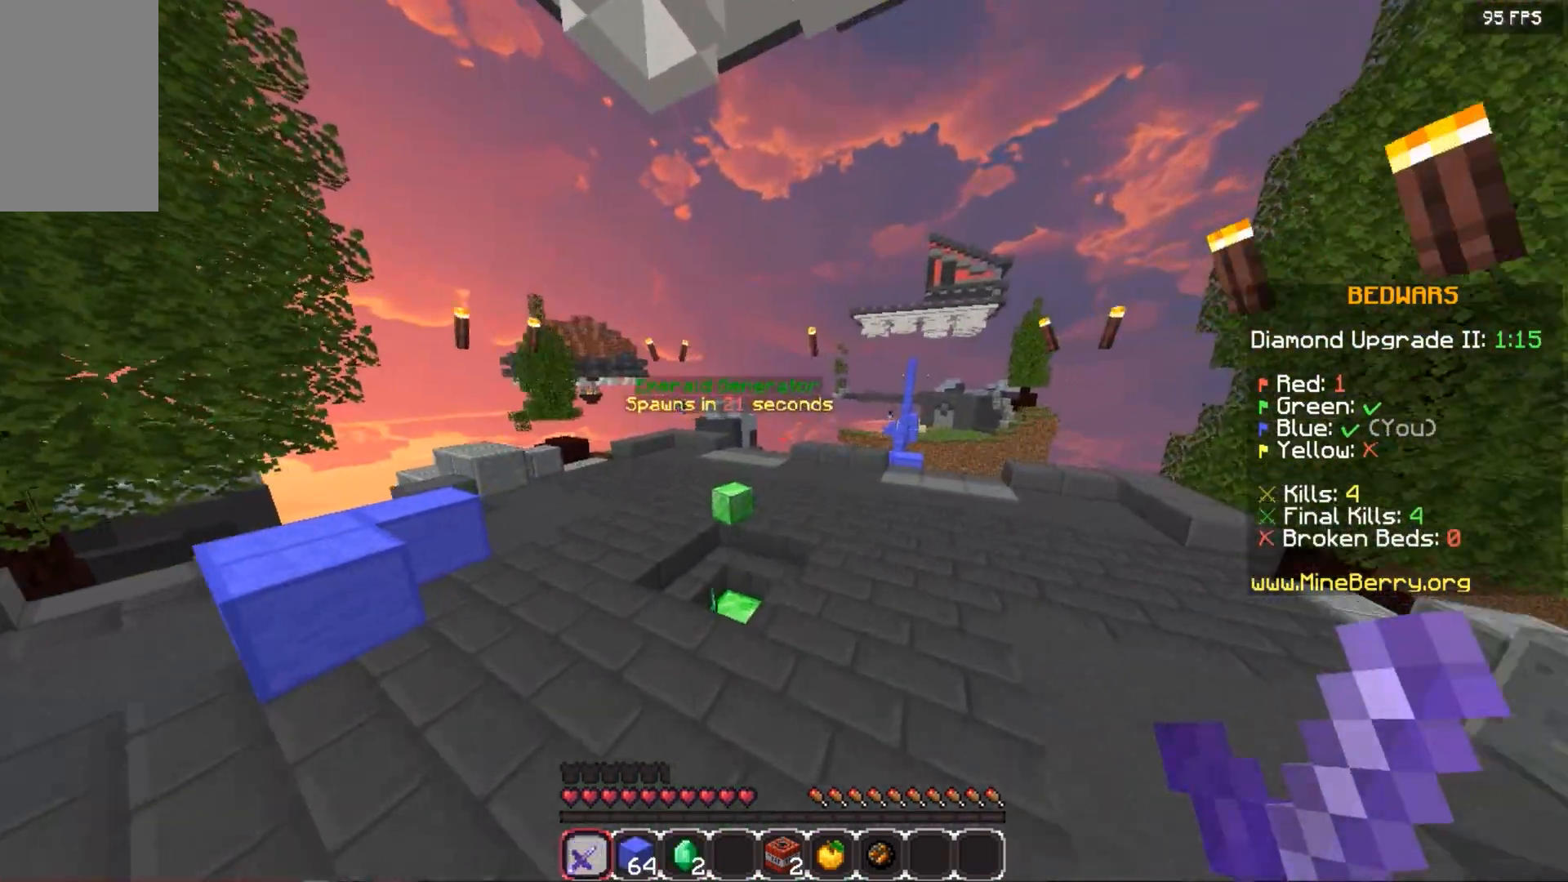
{"keys": ["up"], "mouse": [], "events": [[120, "space", "up"]]}
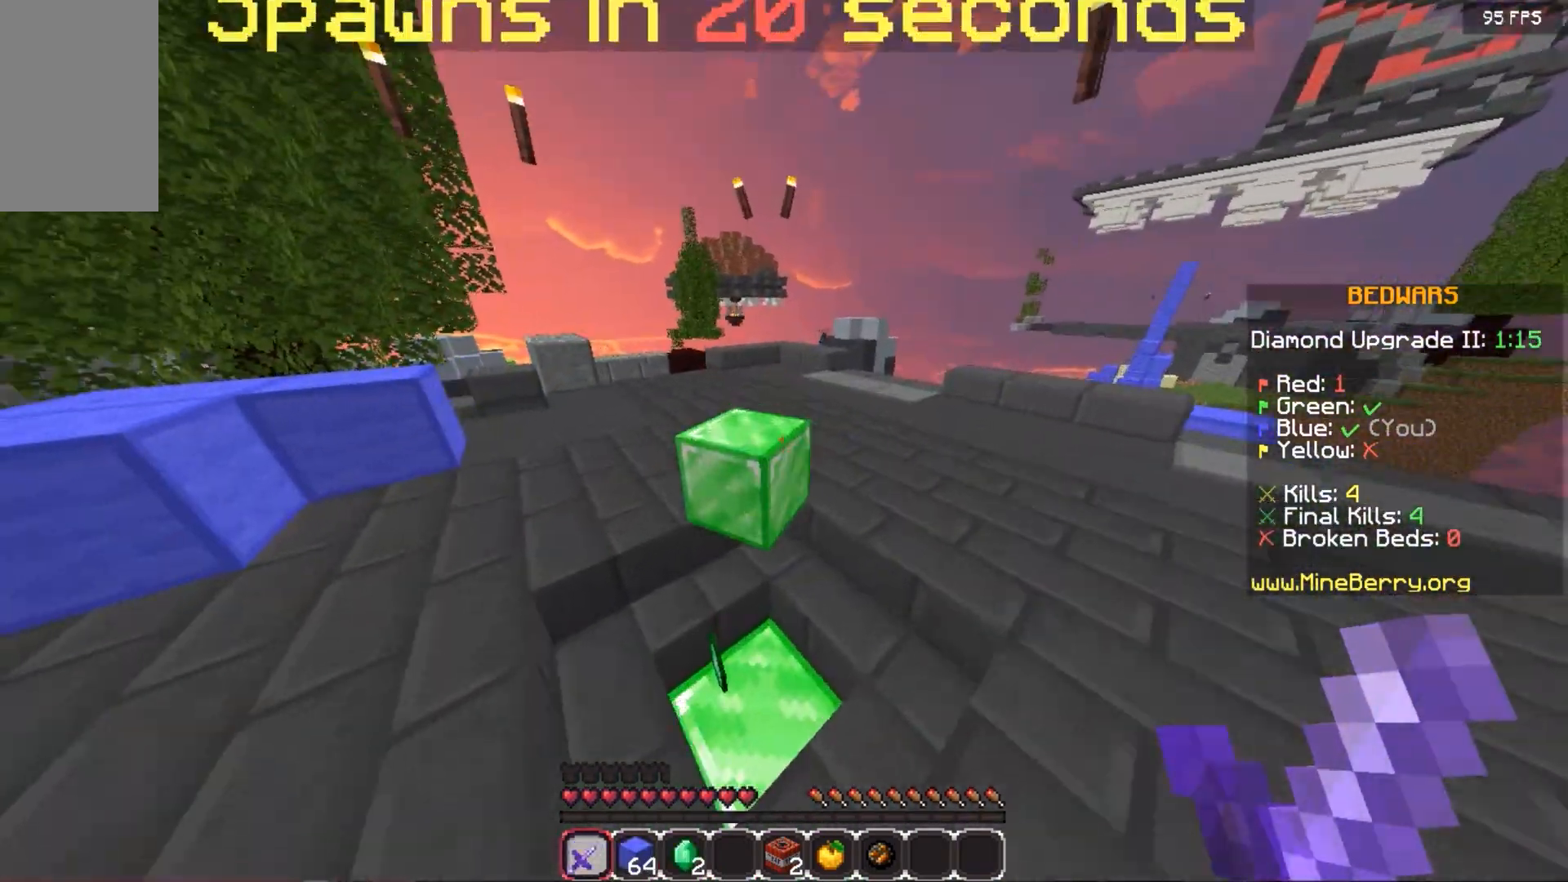
{"keys": ["left", "up"], "mouse": [], "events": [[200, "left", "down"]]}
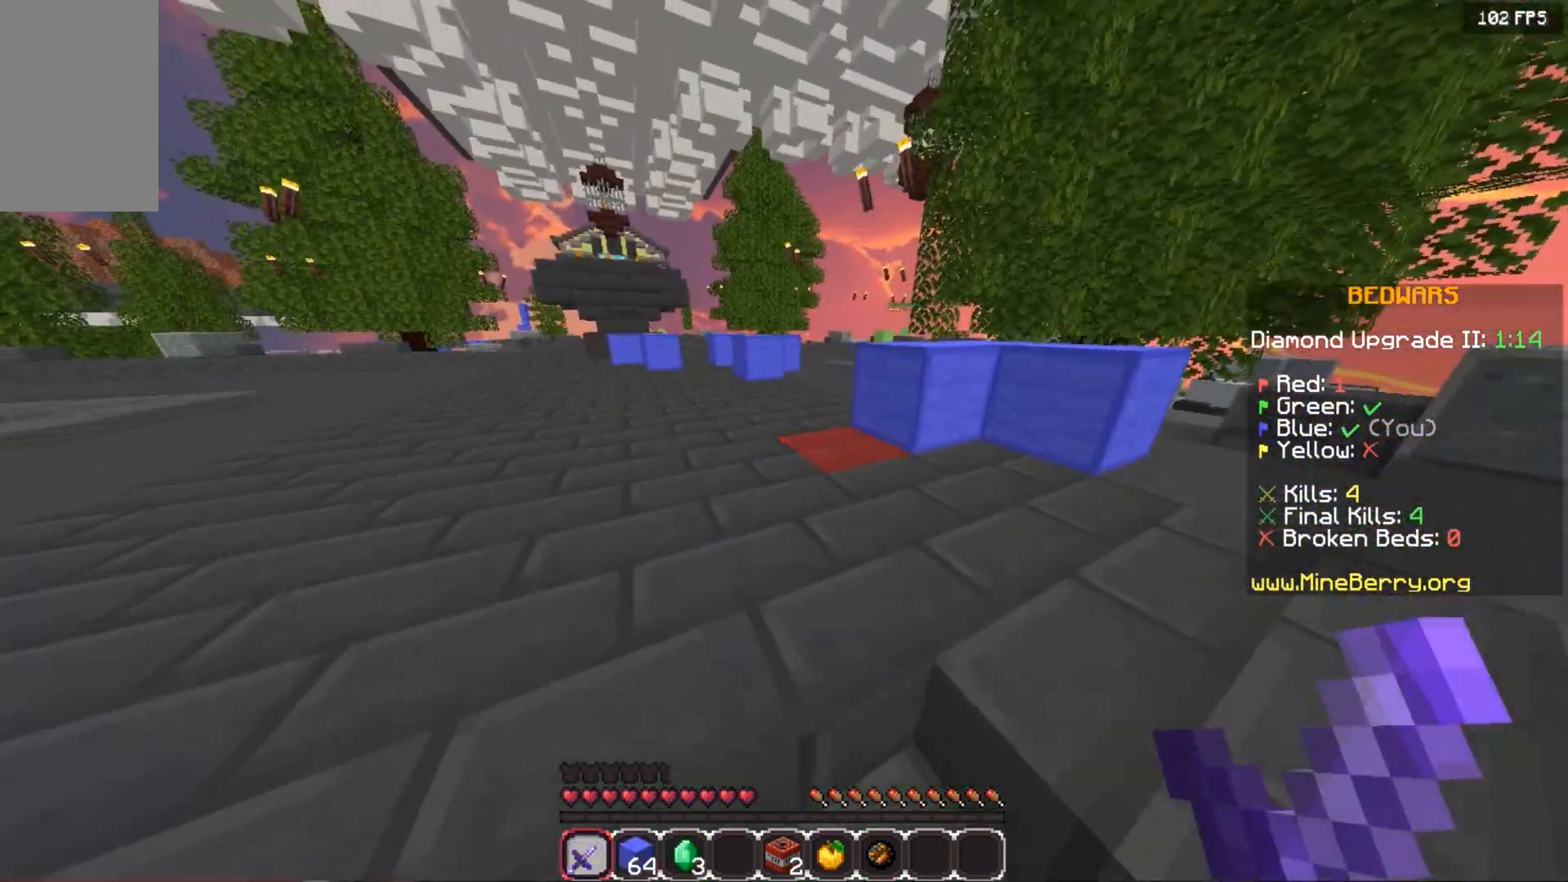
{"keys": ["space", "up"], "mouse": [], "events": [[140, "left", "up"], [320, "space", "down"]]}
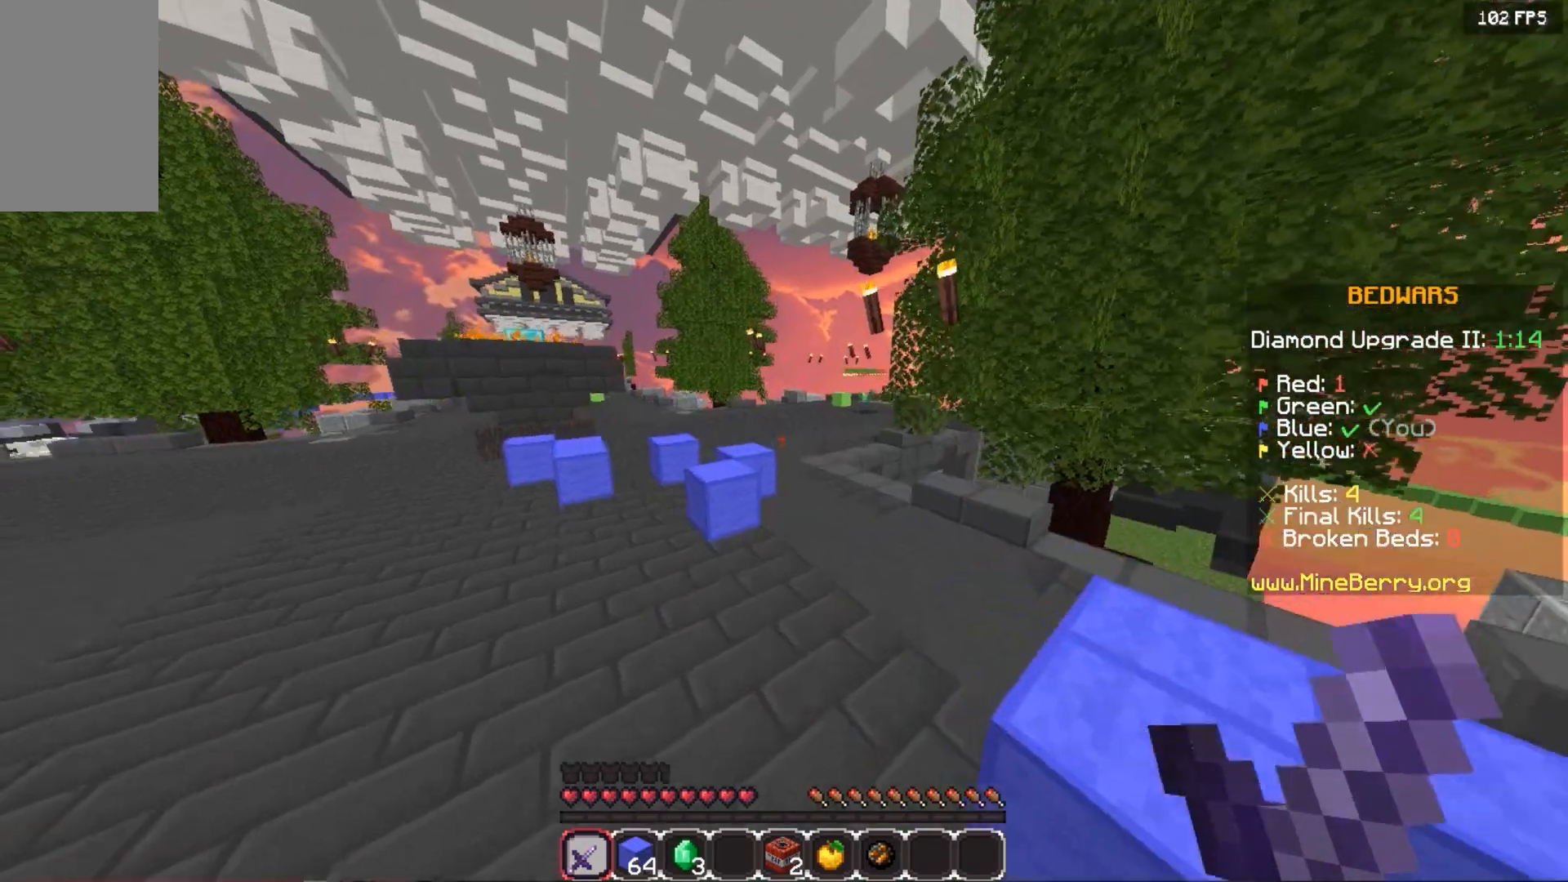
{"keys": ["space", "up"], "mouse": [], "events": [[220, "left", "down"], [300, "space", "up"], [440, "left", "up"], [440, "space", "down"]]}
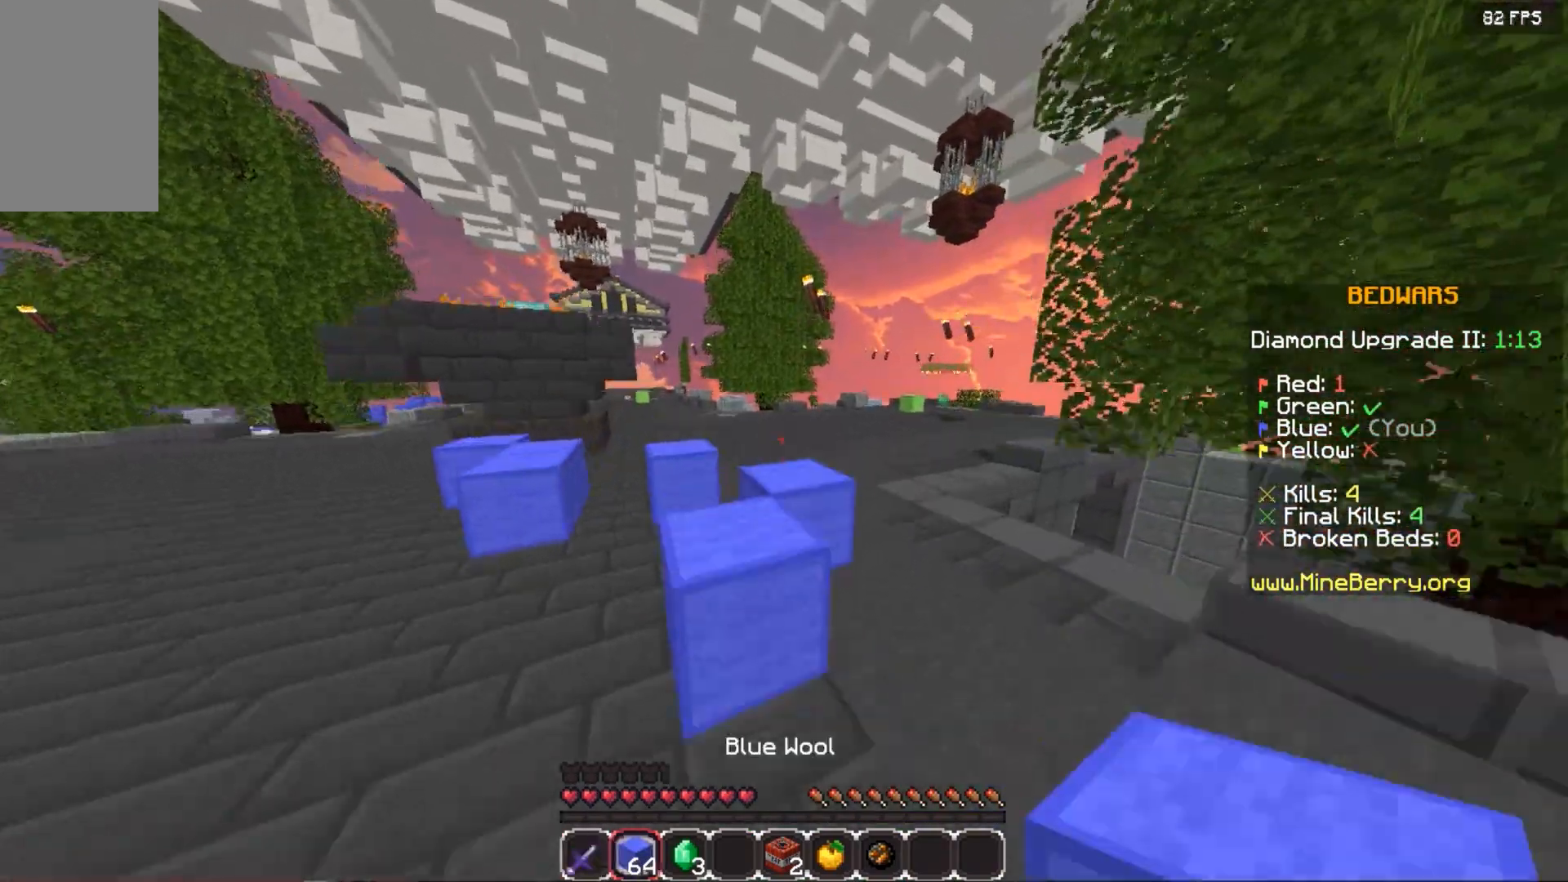
{"keys": ["space", "up"], "mouse": [], "events": []}
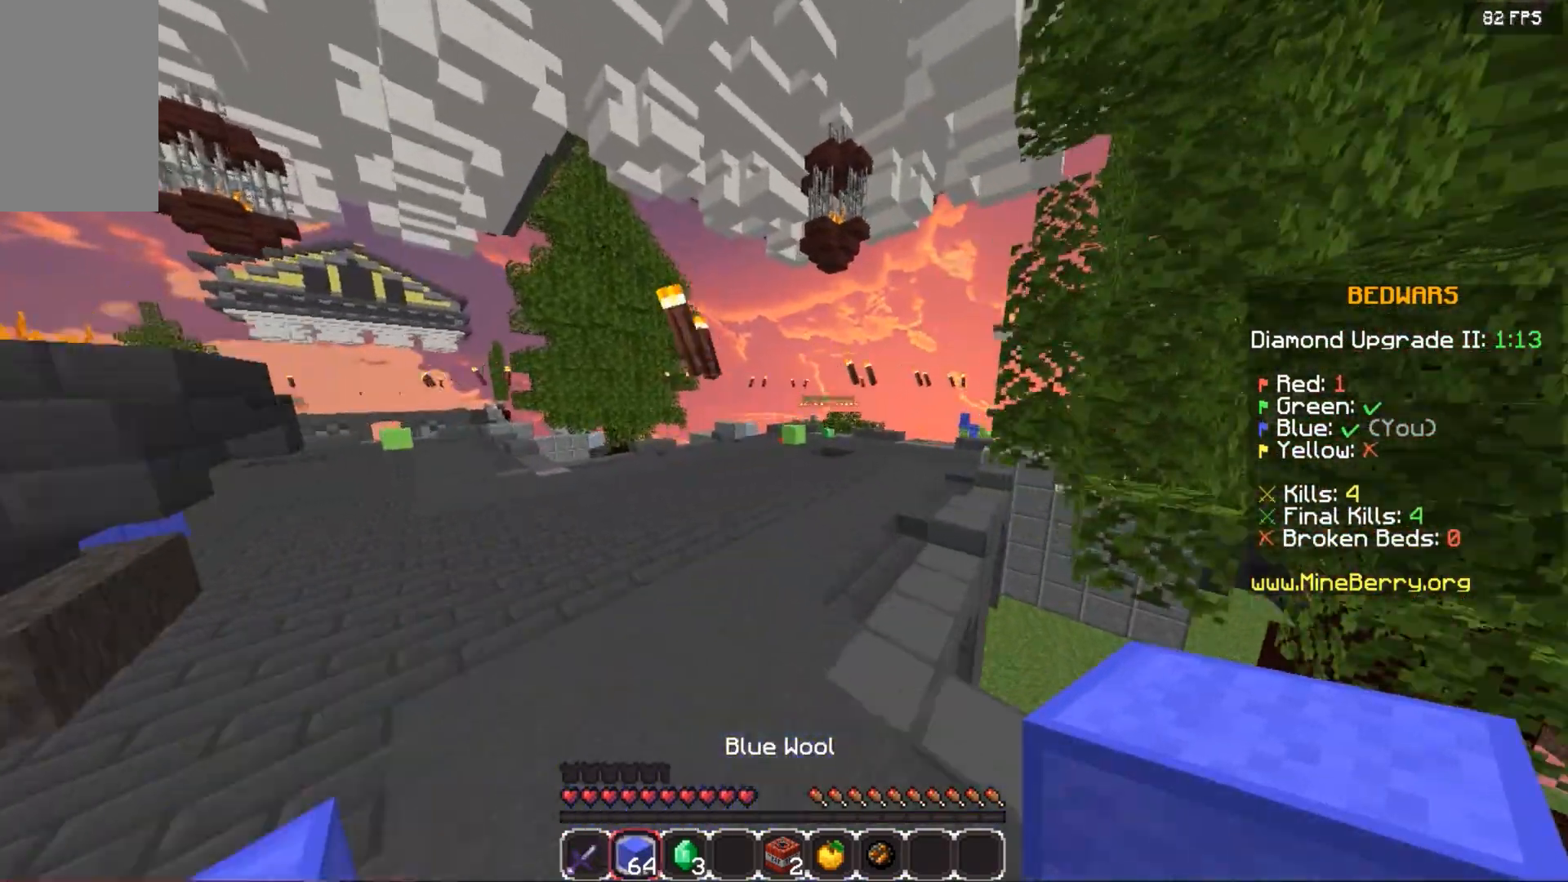
{"keys": ["space", "up"], "mouse": [], "events": []}
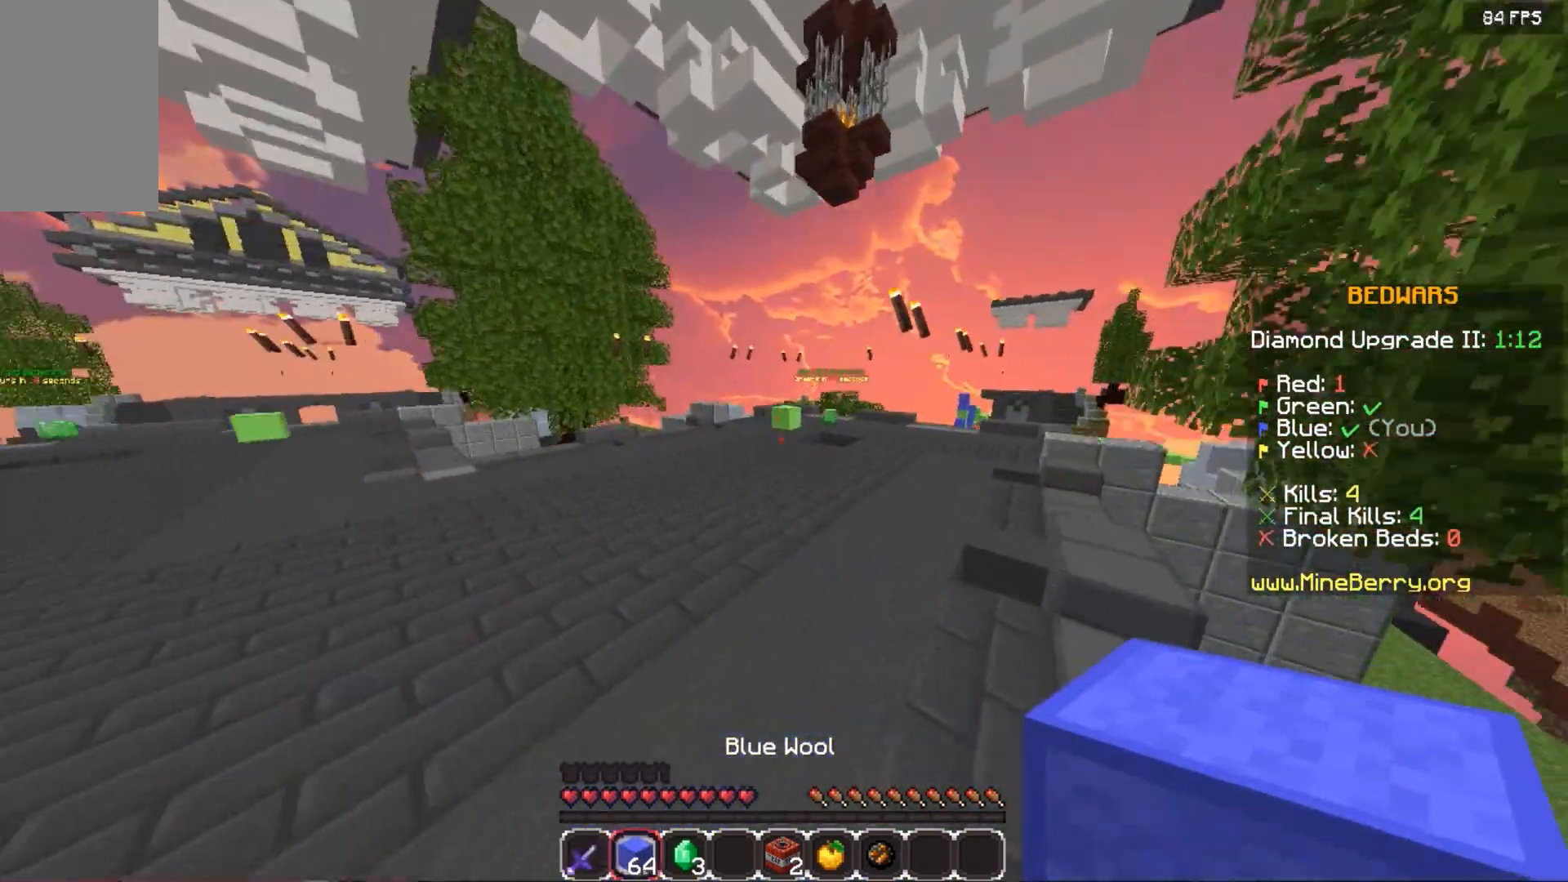
{"keys": ["space", "up"], "mouse": [], "events": []}
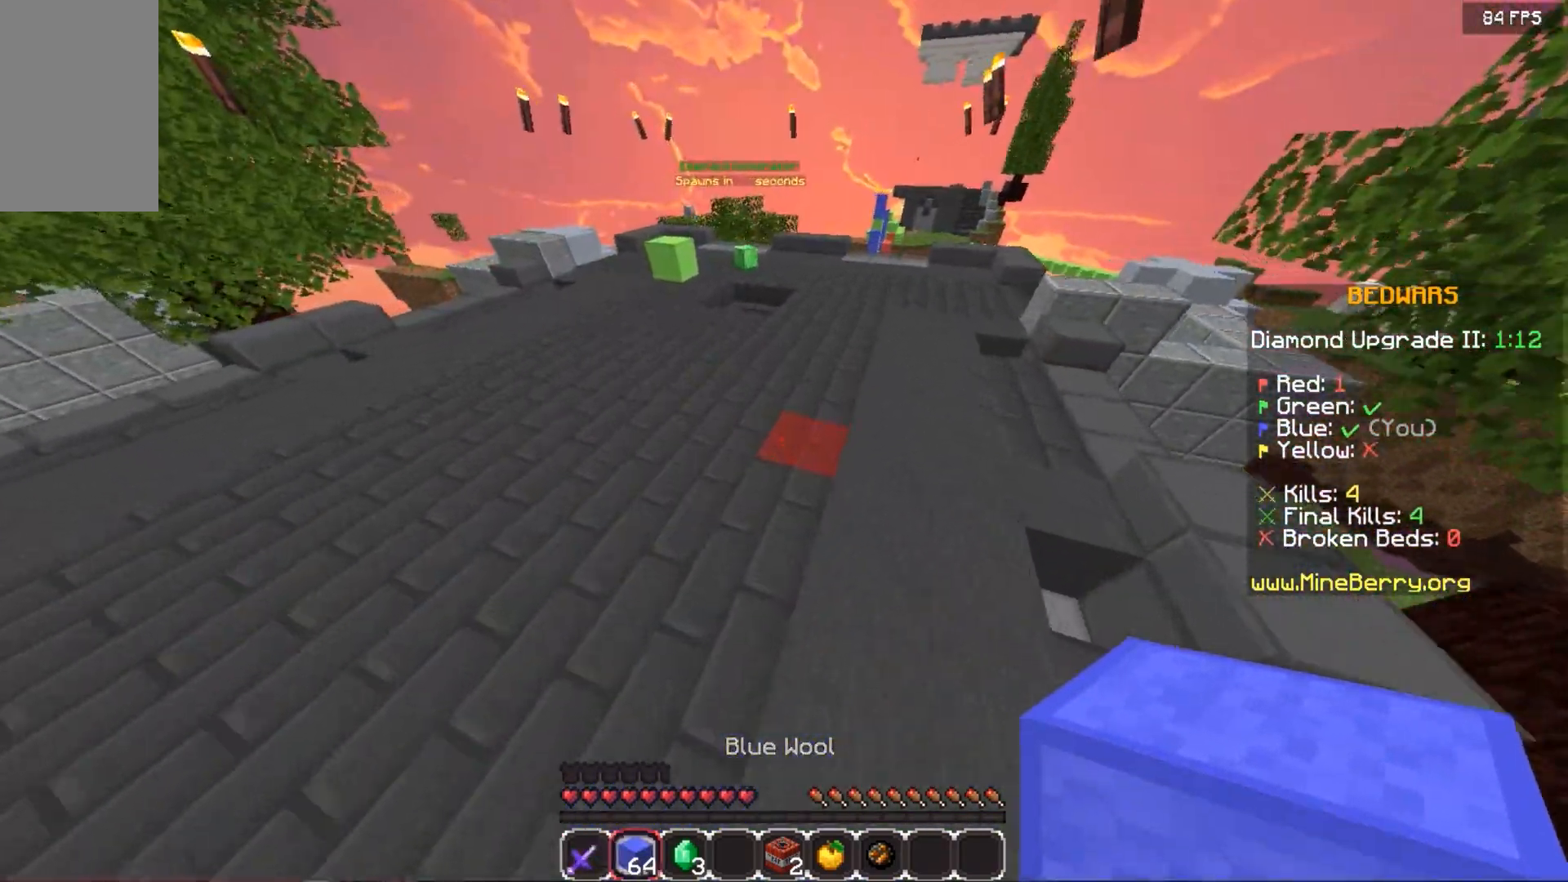
{"keys": ["space", "up"], "mouse": [], "events": []}
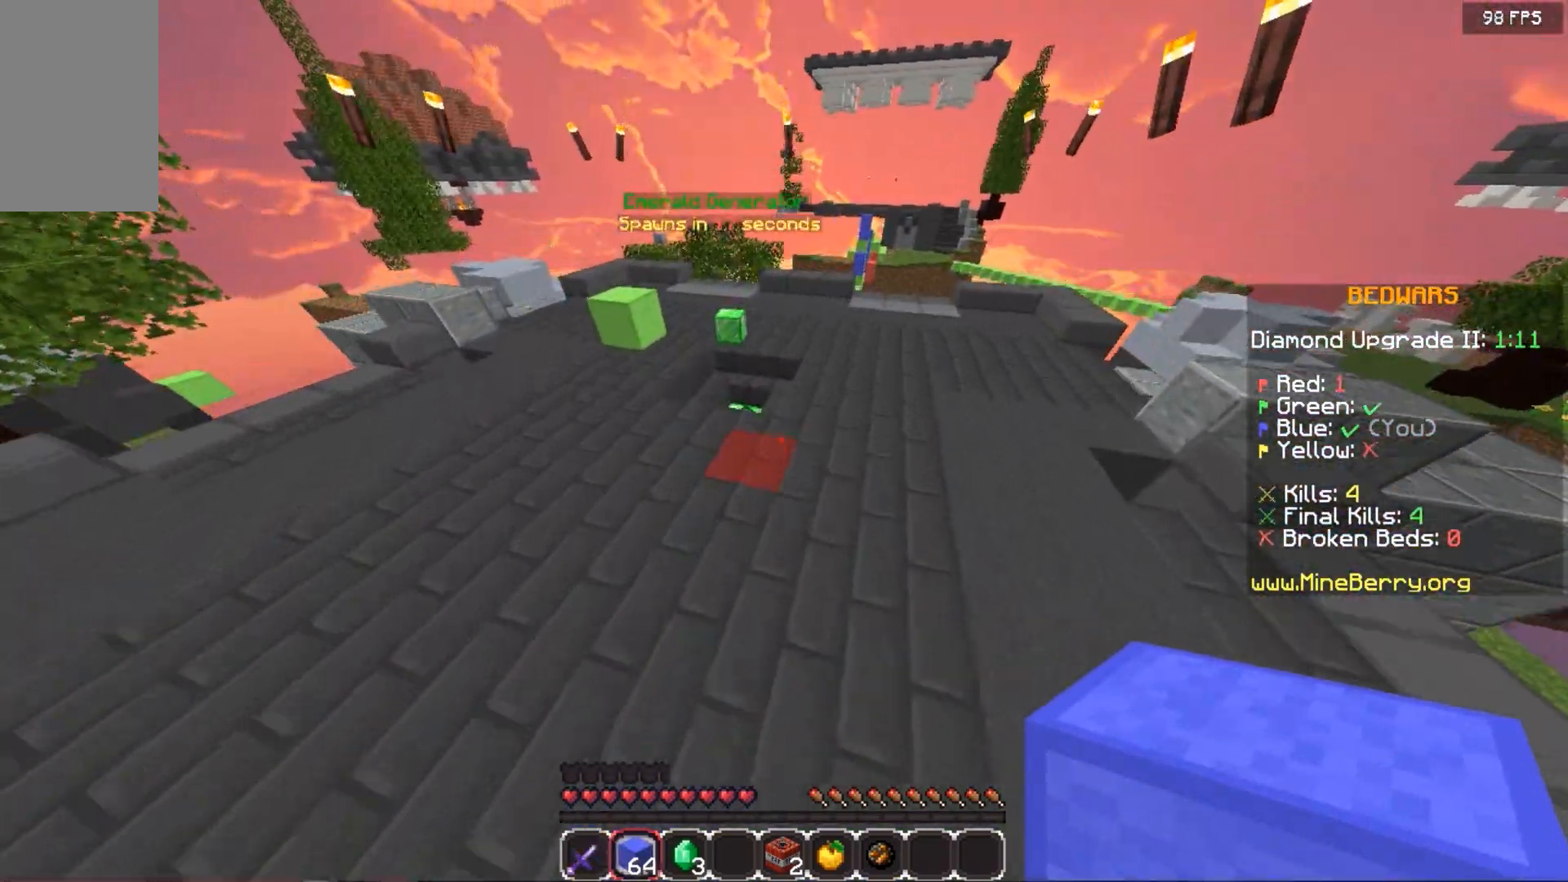
{"keys": ["space", "up"], "mouse": [], "events": []}
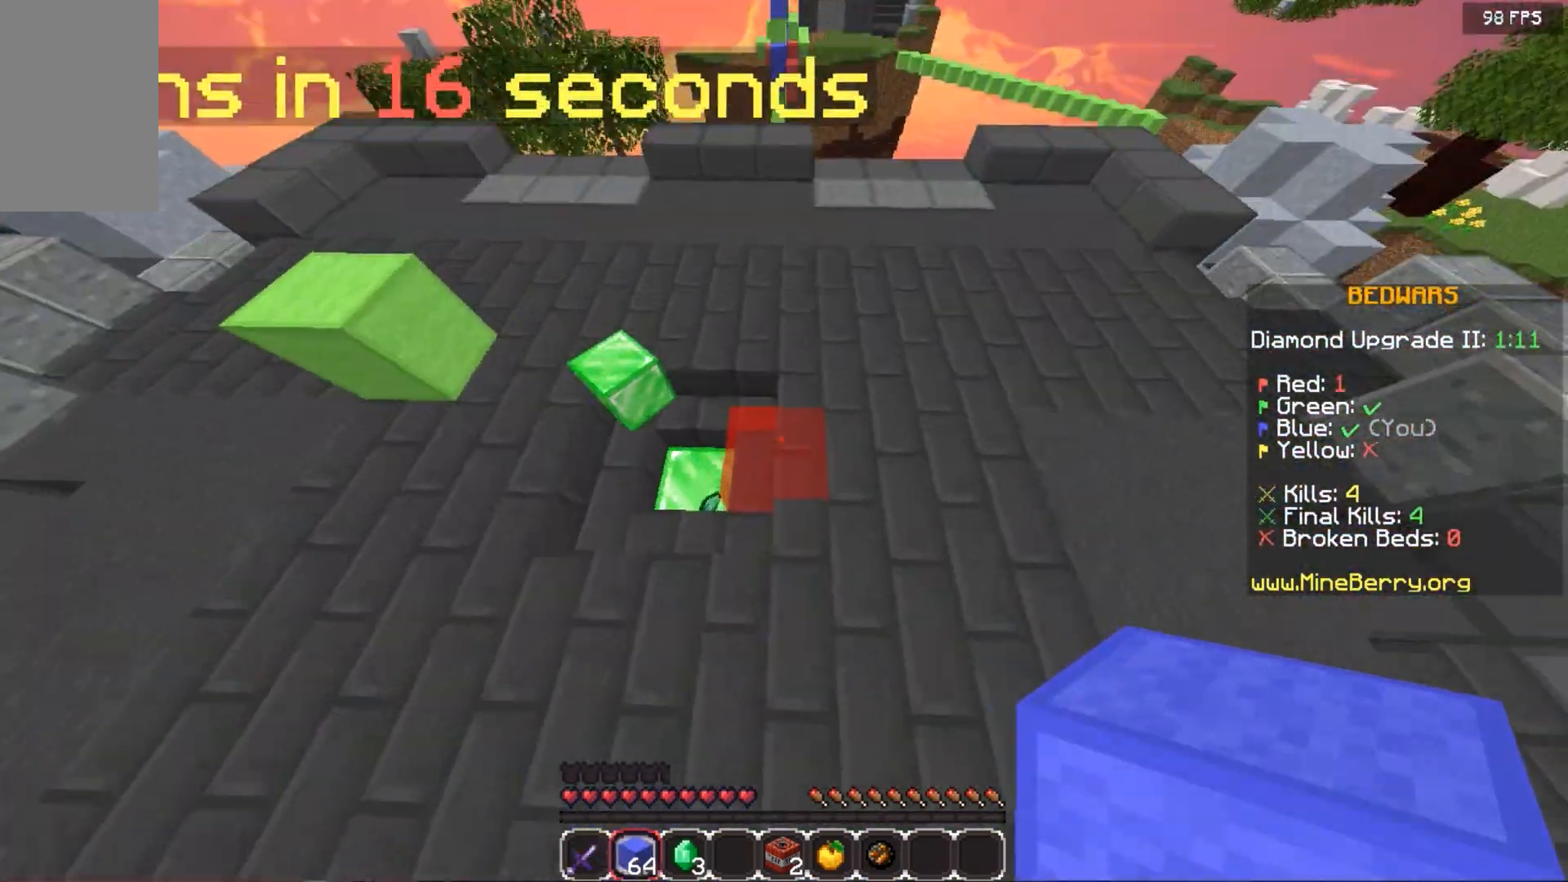
{"keys": ["down", "left"], "mouse": [], "events": [[100, "left", "down"], [140, "space", "up"], [200, "up", "up"], [300, "down", "down"]]}
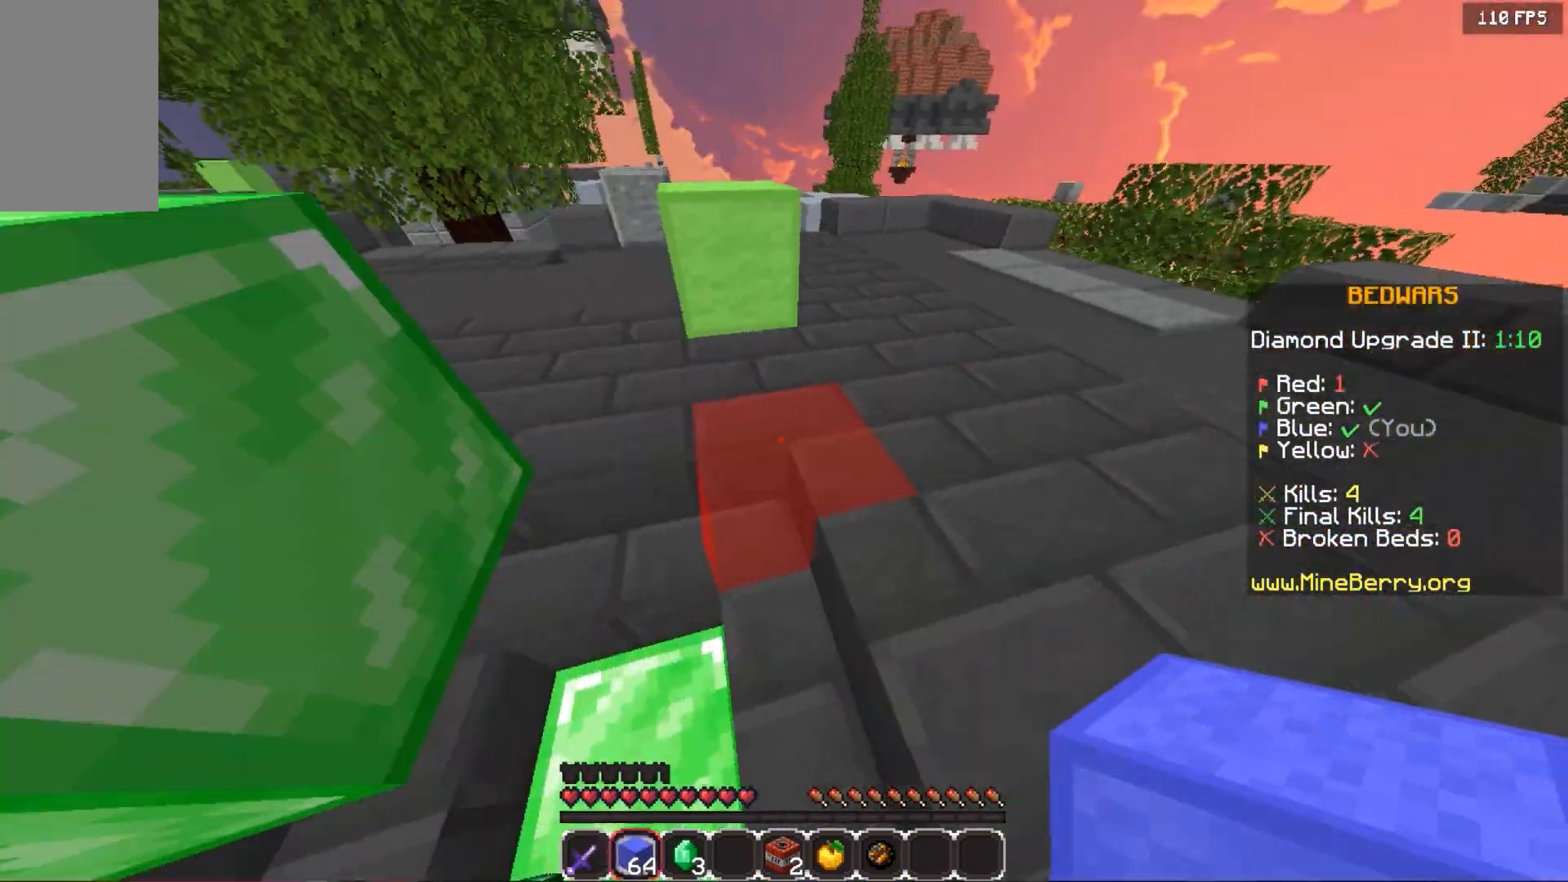
{"keys": ["left", "space", "up"], "mouse": [], "events": [[300, "down", "up"], [380, "up", "down"], [420, "space", "down"]]}